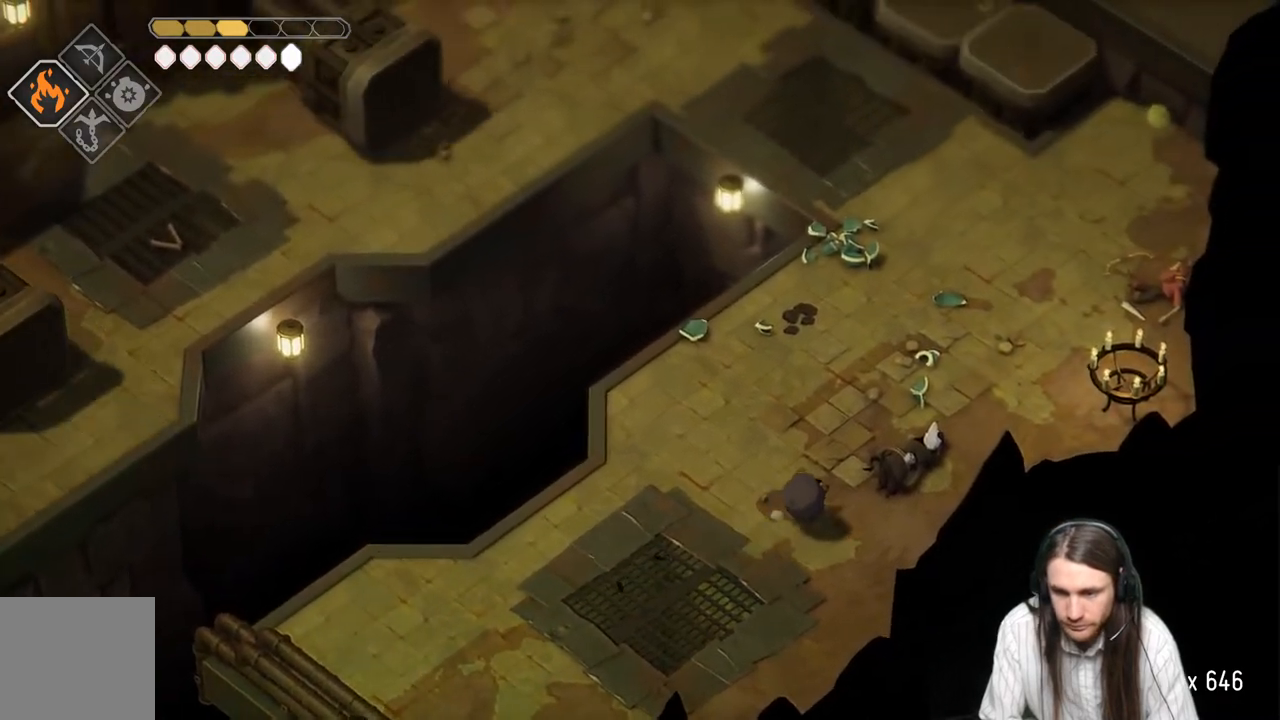
Gameplay with a controller (Xbox layout); each line is a JSON object with the inputs held at the frame after it. "events" lists button and stick changes between this image and that frame as [ms after this image, input, new state], when the widget could be followed in between.
{"buttons": [], "left_stick": "up", "right_stick": "up-right", "events": [[117, "B", "down"], [300, "B", "up"], [467, "left_stick", "up"]]}
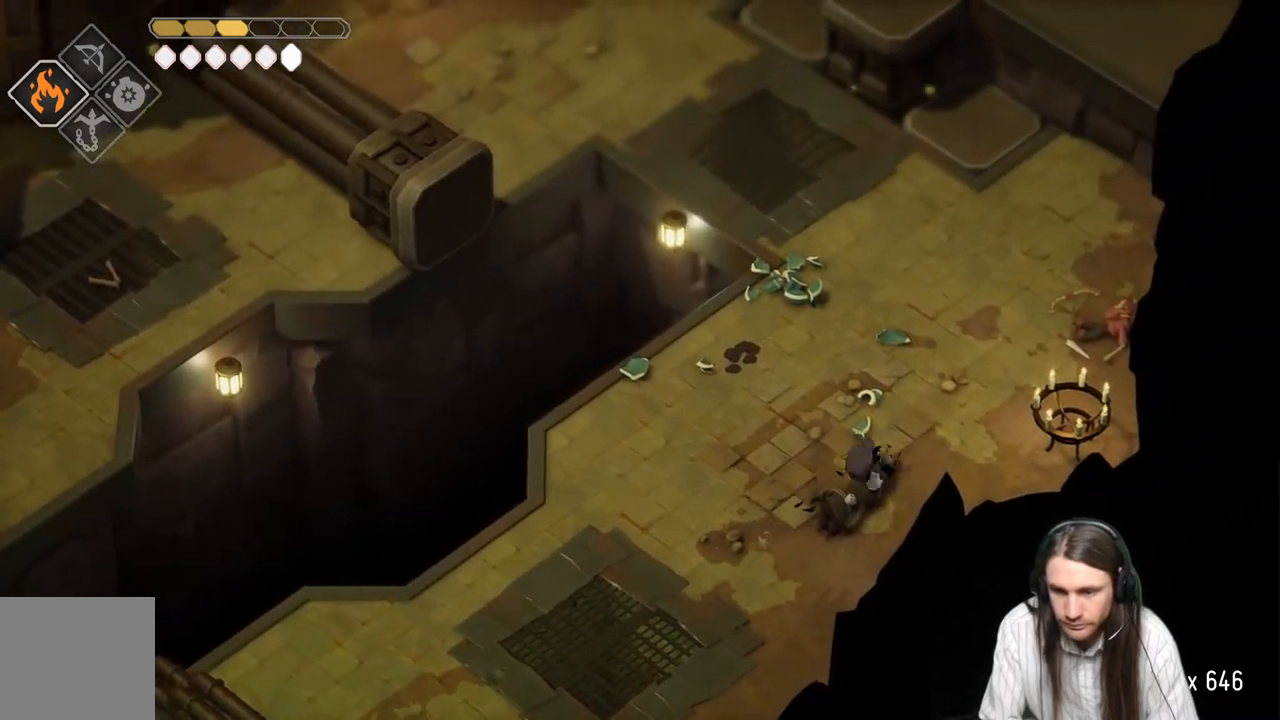
{"buttons": [], "left_stick": "up", "right_stick": "up-right", "events": []}
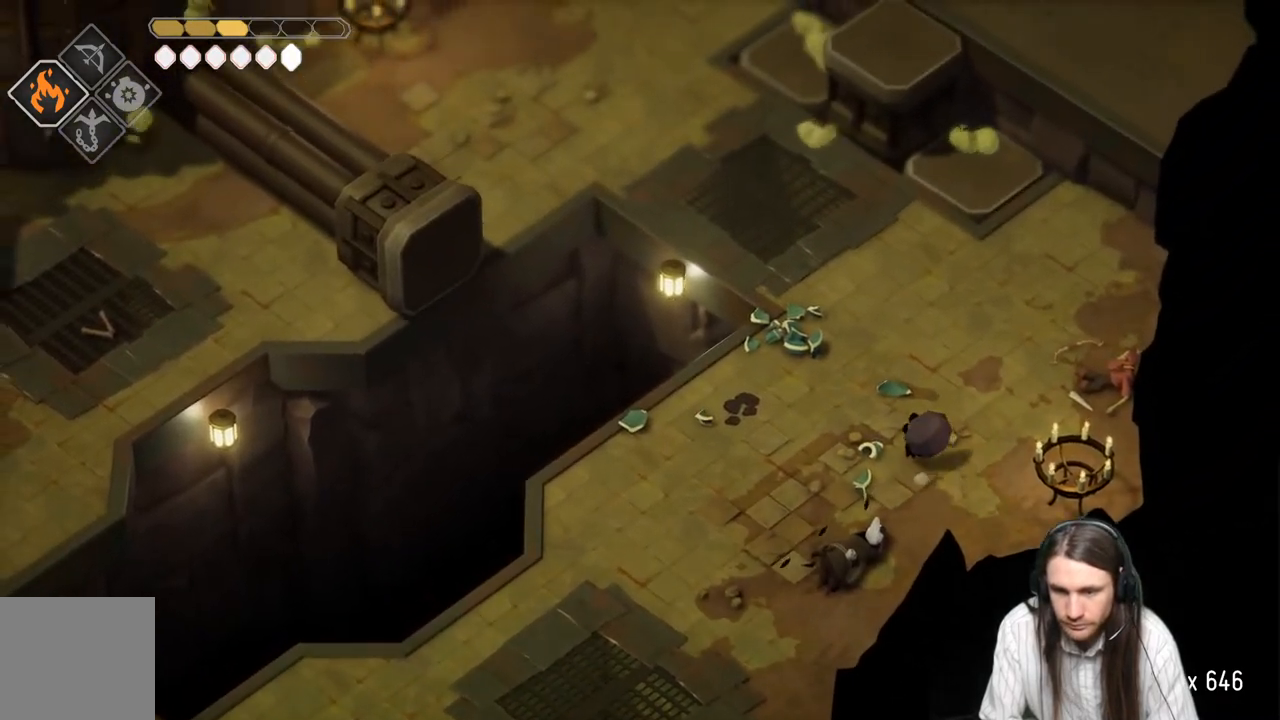
{"buttons": [], "left_stick": "up-left", "right_stick": "up", "events": [[267, "B", "down"], [367, "right_stick", "up"], [400, "left_stick", "up-left"], [433, "B", "up"]]}
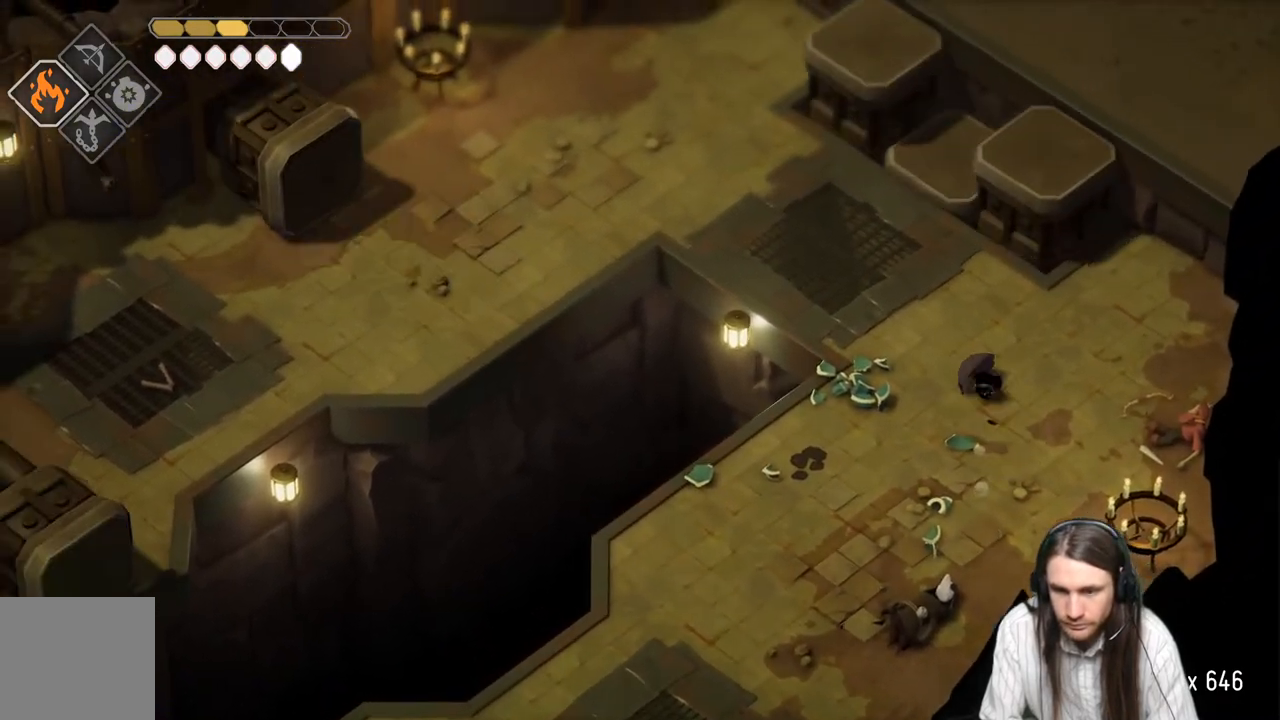
{"buttons": [], "left_stick": "up-left", "right_stick": "up", "events": [[350, "right_stick", "center"], [450, "right_stick", "up"]]}
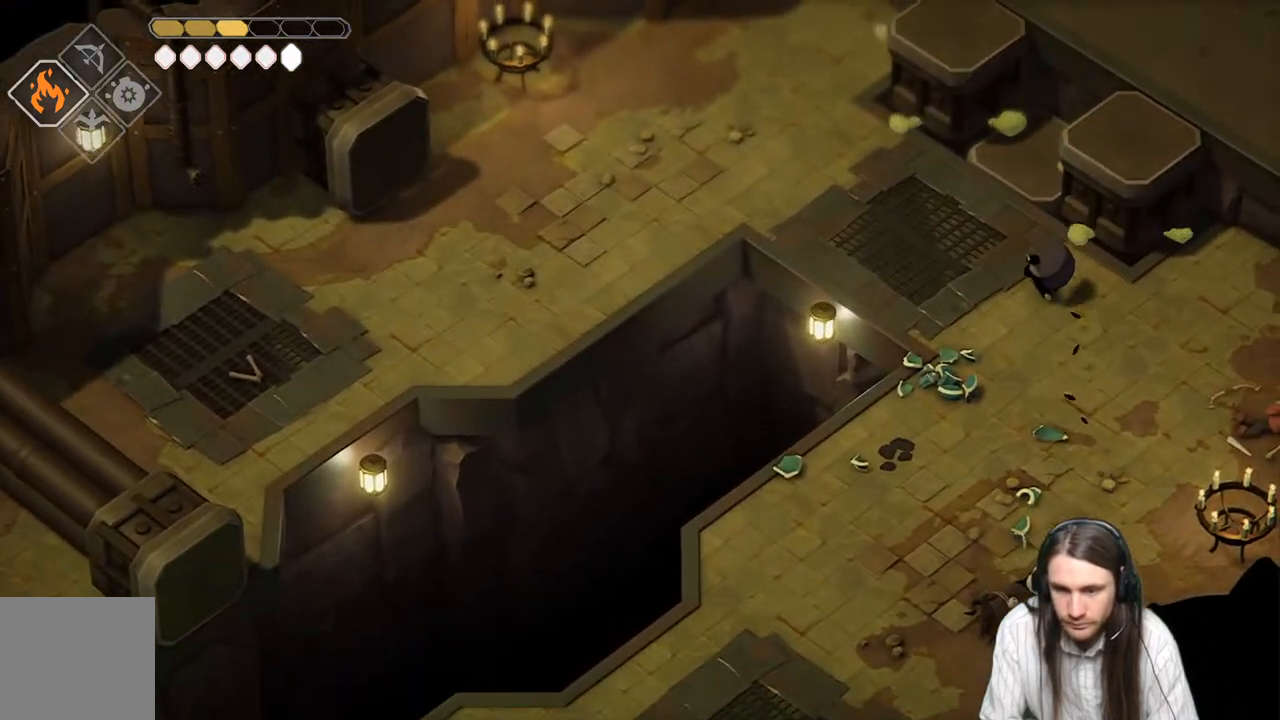
{"buttons": [], "left_stick": "up-left", "right_stick": "up", "events": [[217, "B", "down"], [283, "left_stick", "left"], [433, "left_stick", "up-left"], [467, "B", "up"]]}
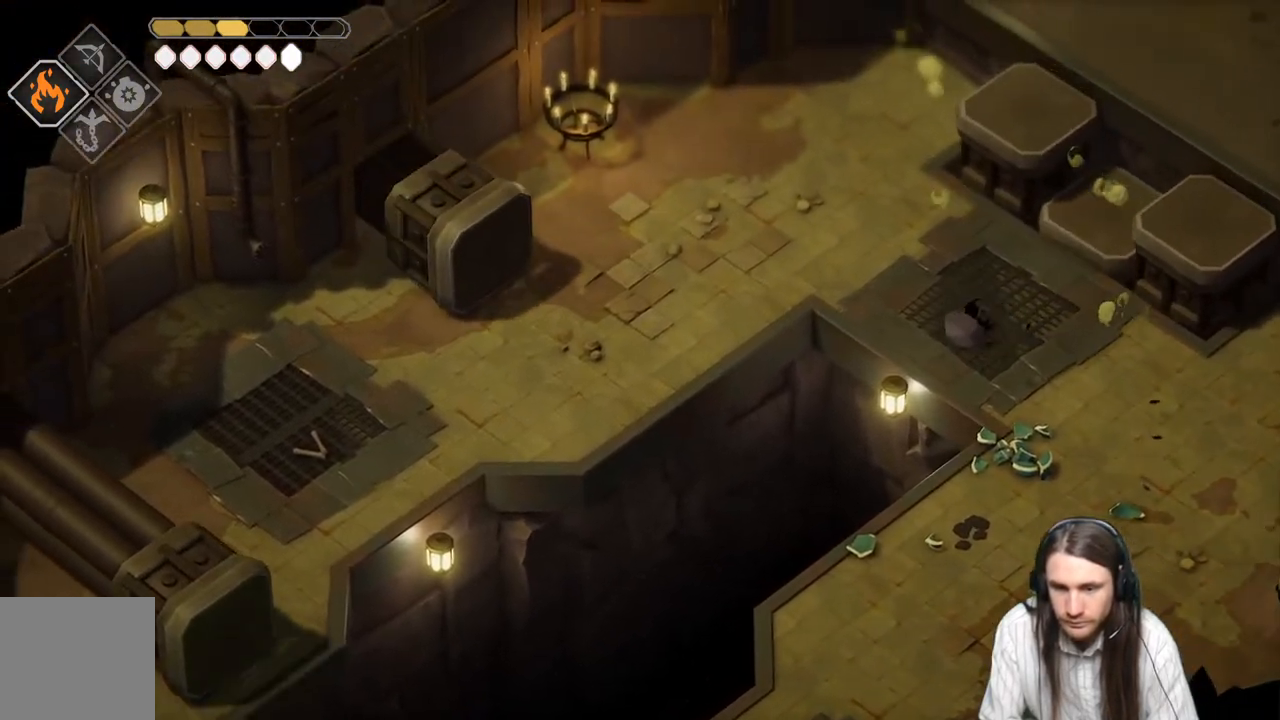
{"buttons": [], "left_stick": "up", "right_stick": "up", "events": [[217, "left_stick", "up"]]}
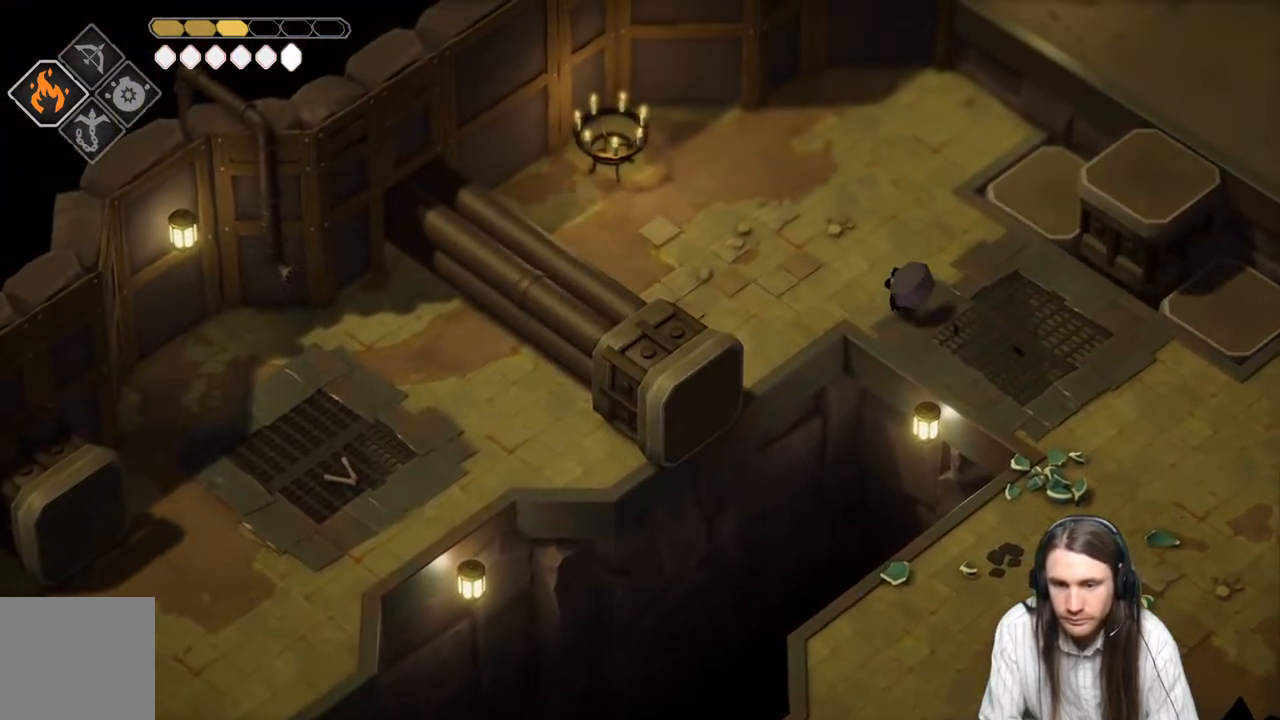
{"buttons": [], "left_stick": "up-right", "right_stick": "up-right", "events": [[67, "left_stick", "up-right"], [200, "right_stick", "up-right"]]}
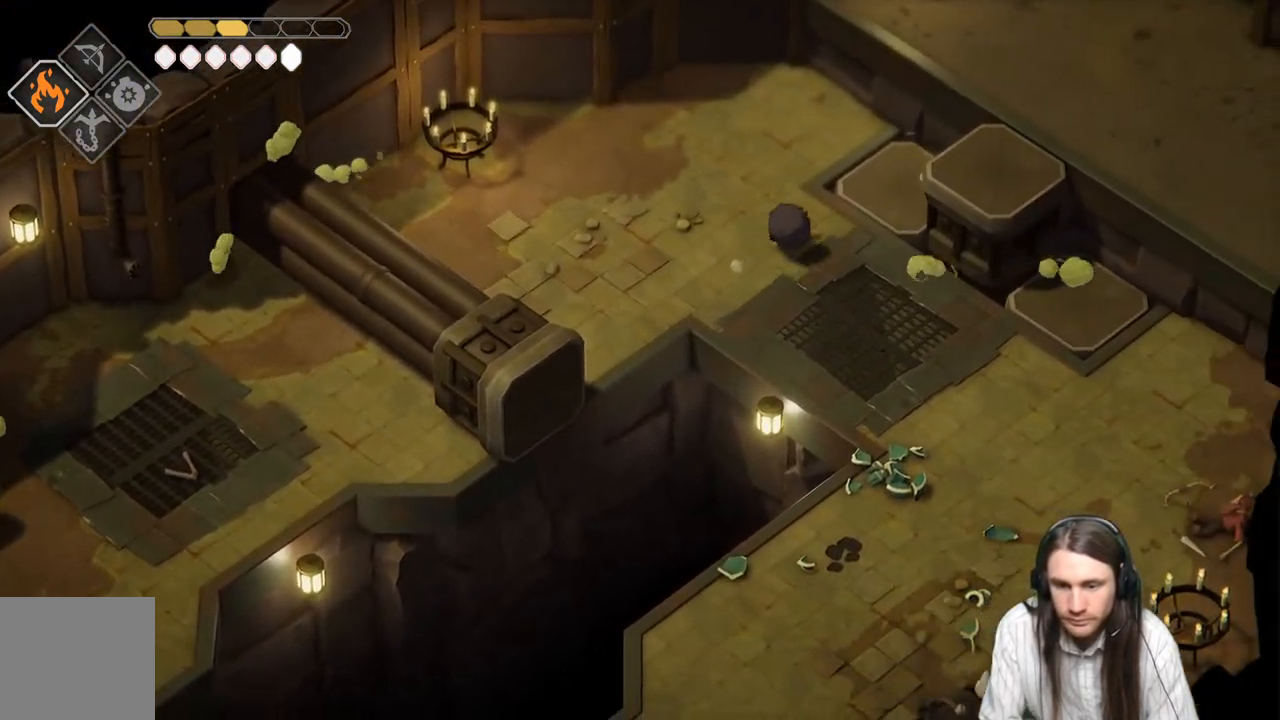
{"buttons": [], "left_stick": "right", "right_stick": "center", "events": [[17, "B", "down"], [17, "left_stick", "right"], [150, "B", "up"], [150, "left_stick", "up-right"], [367, "right_stick", "center"], [500, "left_stick", "right"]]}
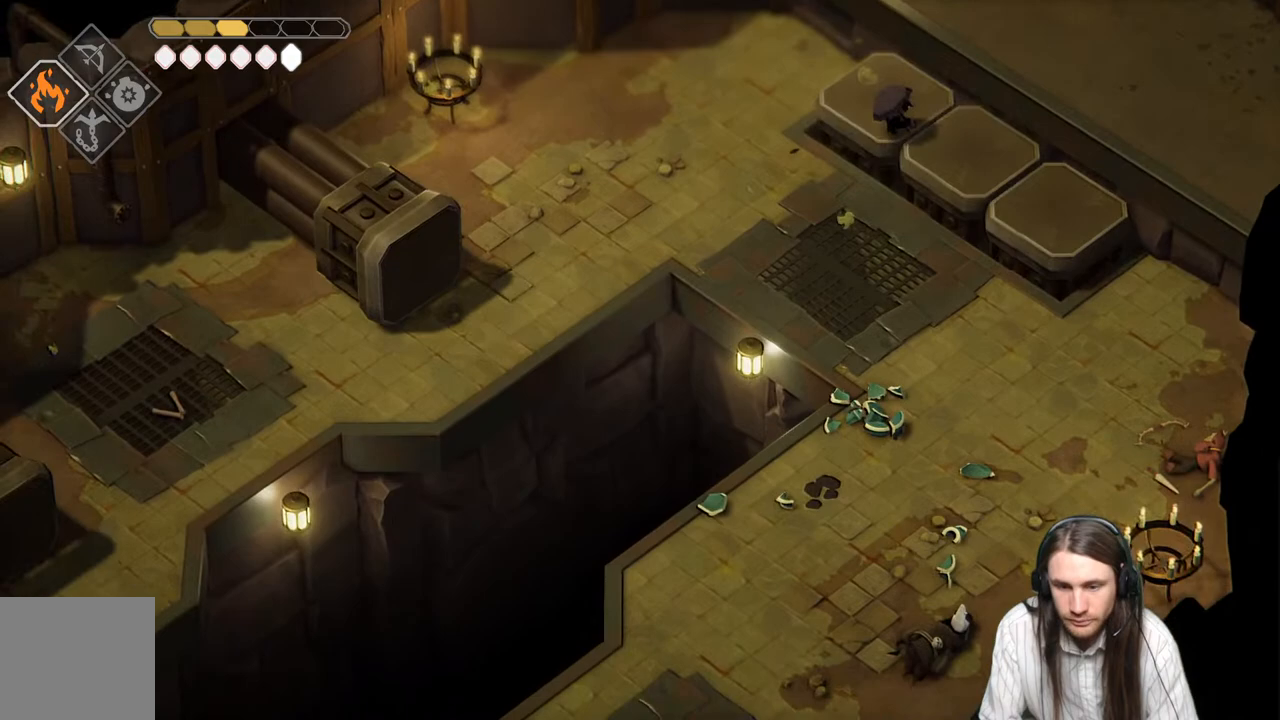
{"buttons": [], "left_stick": "up-left", "right_stick": "center", "events": [[117, "left_stick", "down-right"], [283, "left_stick", "up-right"], [467, "left_stick", "up-left"]]}
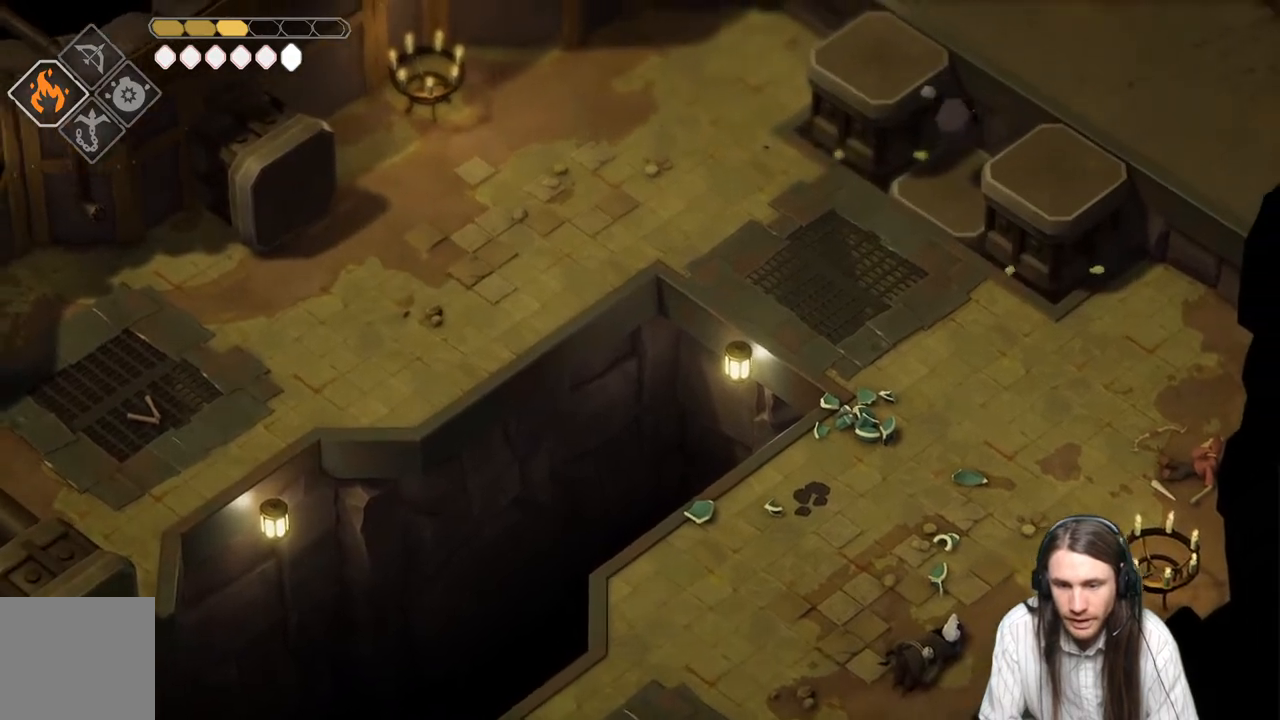
{"buttons": [], "left_stick": "center", "right_stick": "center", "events": [[33, "left_stick", "left"], [250, "left_stick", "up"], [300, "left_stick", "center"]]}
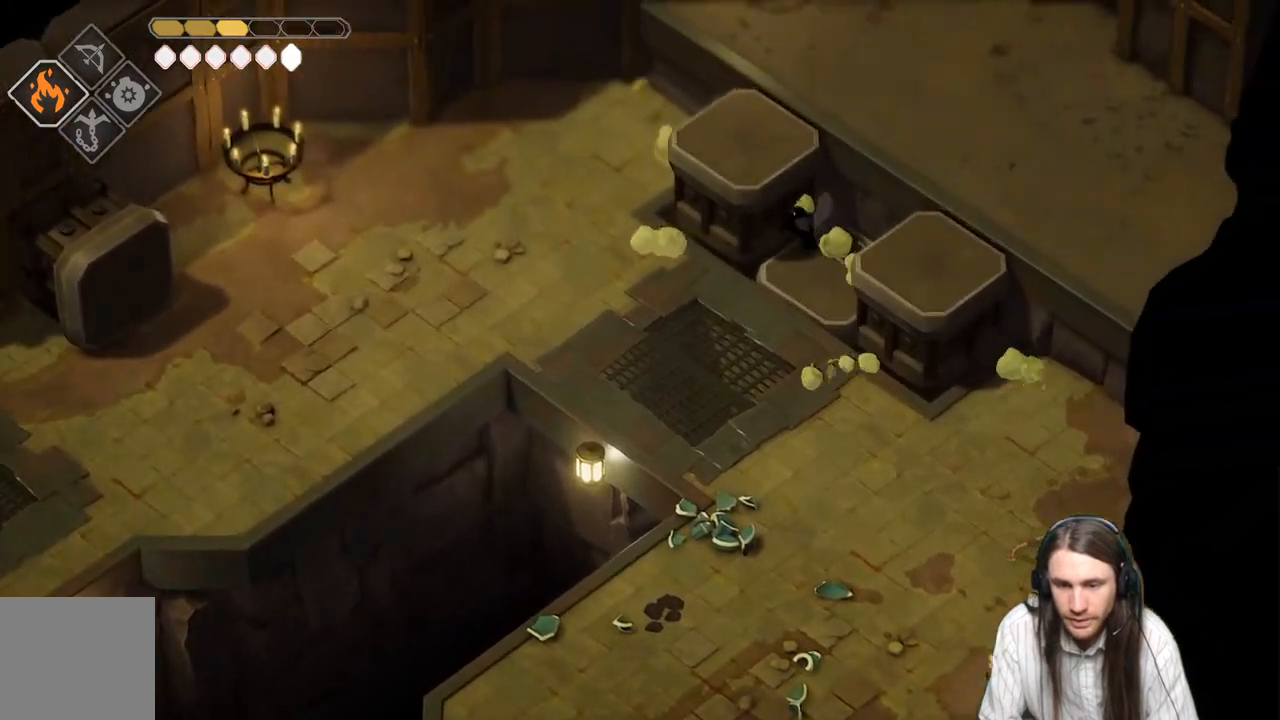
{"buttons": [], "left_stick": "up-right", "right_stick": "up", "events": [[450, "left_stick", "up-right"], [500, "right_stick", "up"]]}
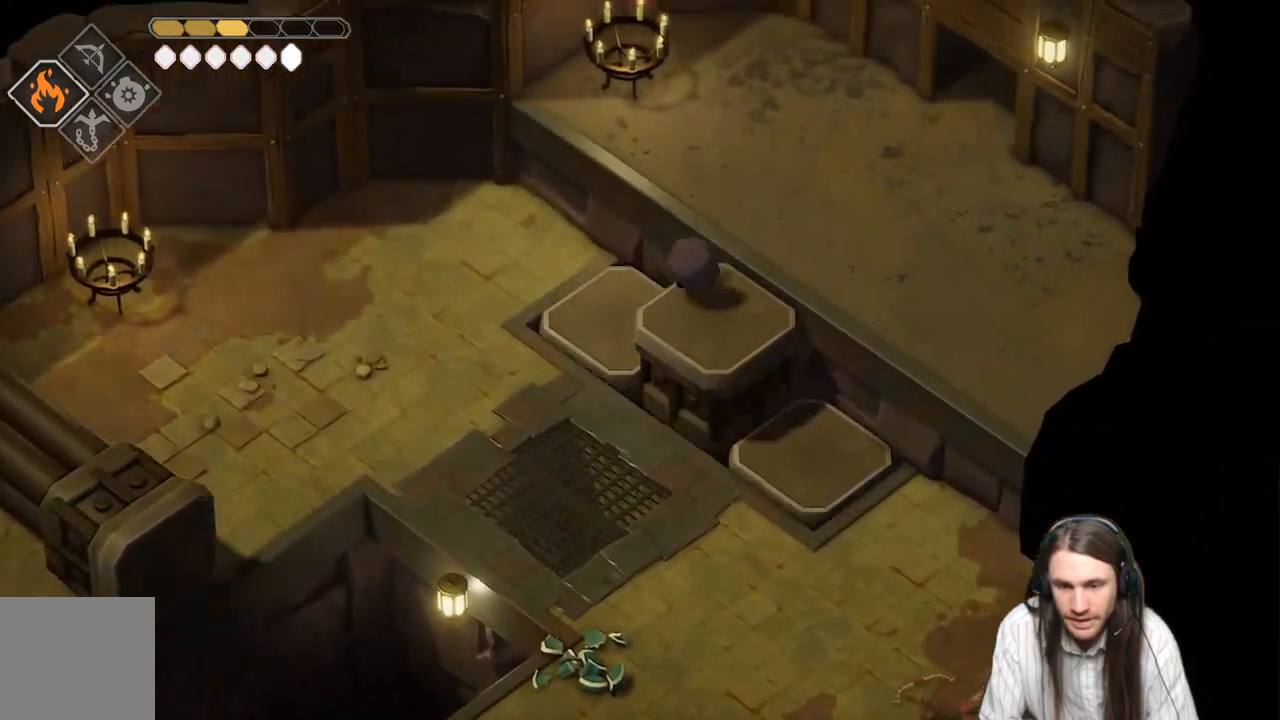
{"buttons": [], "left_stick": "right", "right_stick": "center", "events": [[267, "B", "down"], [400, "B", "up"], [450, "left_stick", "right"], [483, "right_stick", "center"]]}
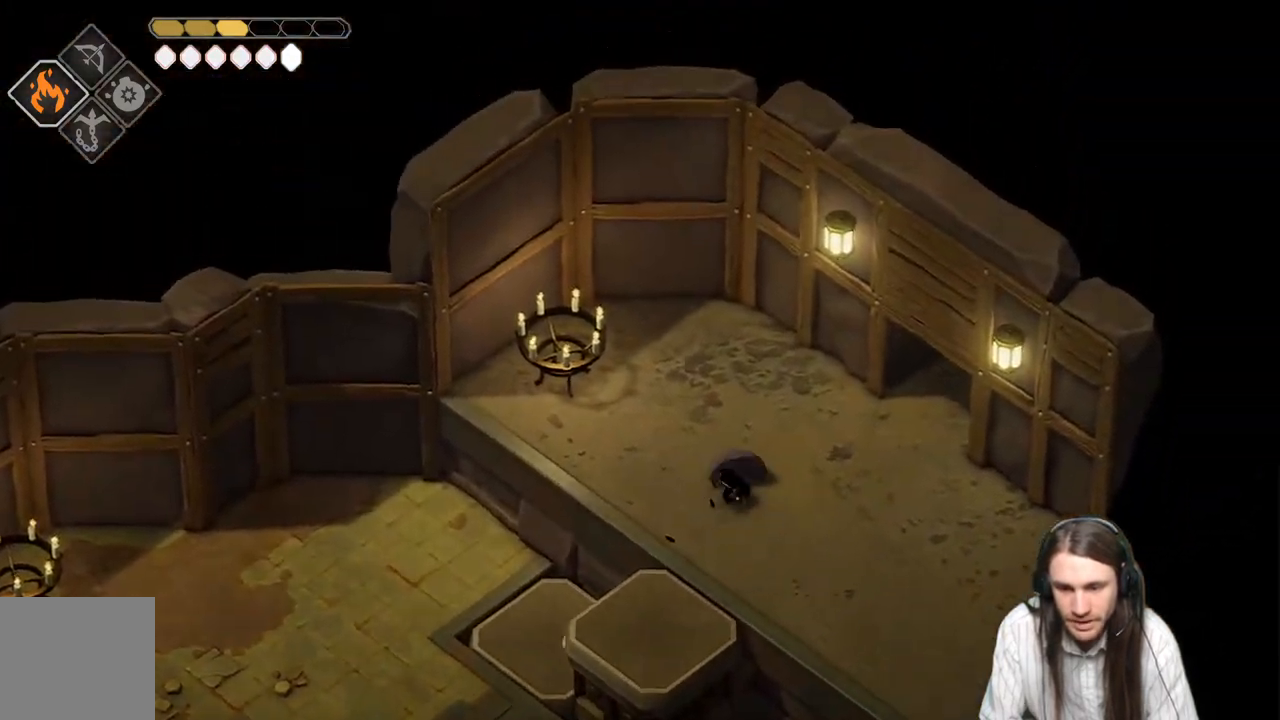
{"buttons": [], "left_stick": "right", "right_stick": "center", "events": []}
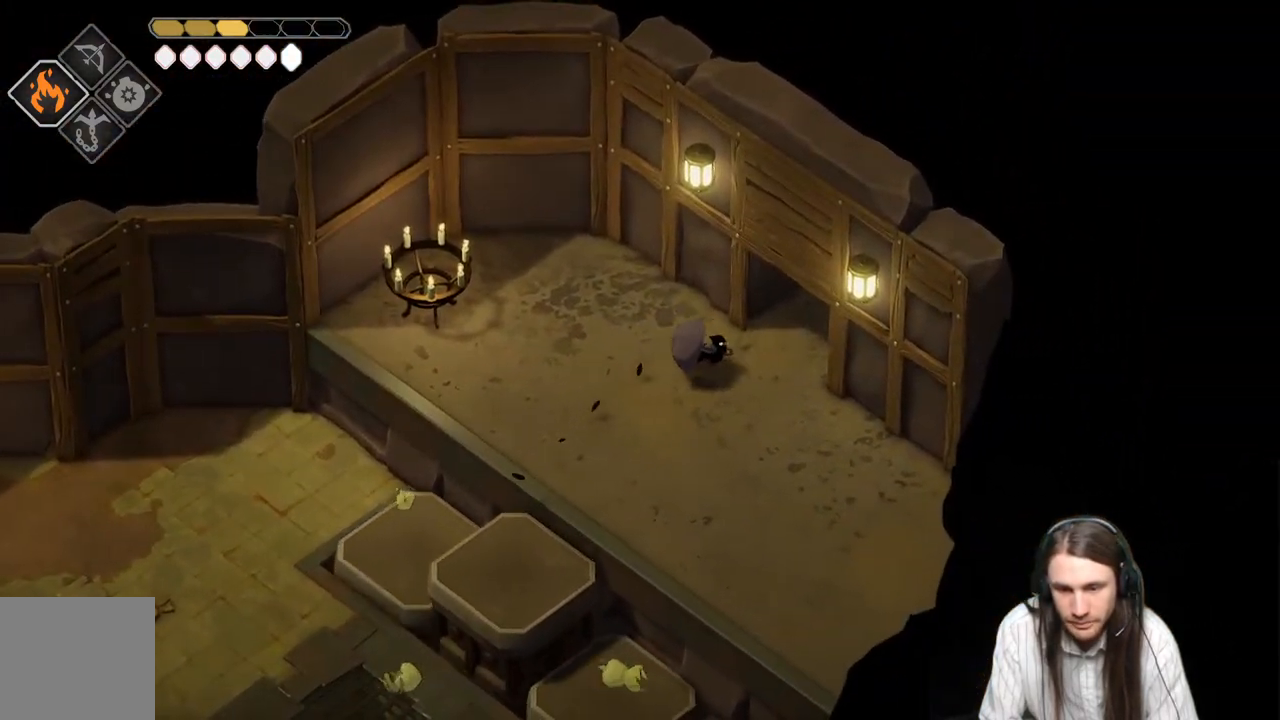
{"buttons": [], "left_stick": "up-right", "right_stick": "center", "events": [[17, "left_stick", "up-right"], [200, "B", "down"], [417, "B", "up"]]}
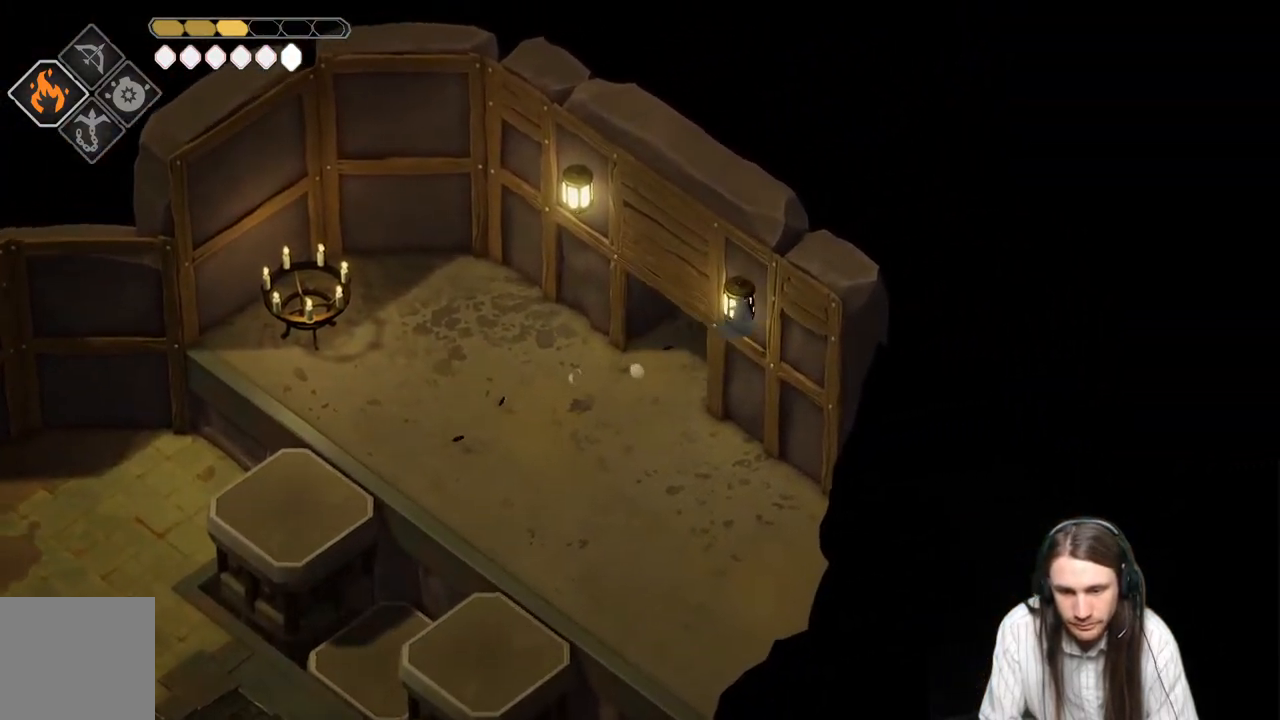
{"buttons": [], "left_stick": "center", "right_stick": "center", "events": [[83, "left_stick", "center"]]}
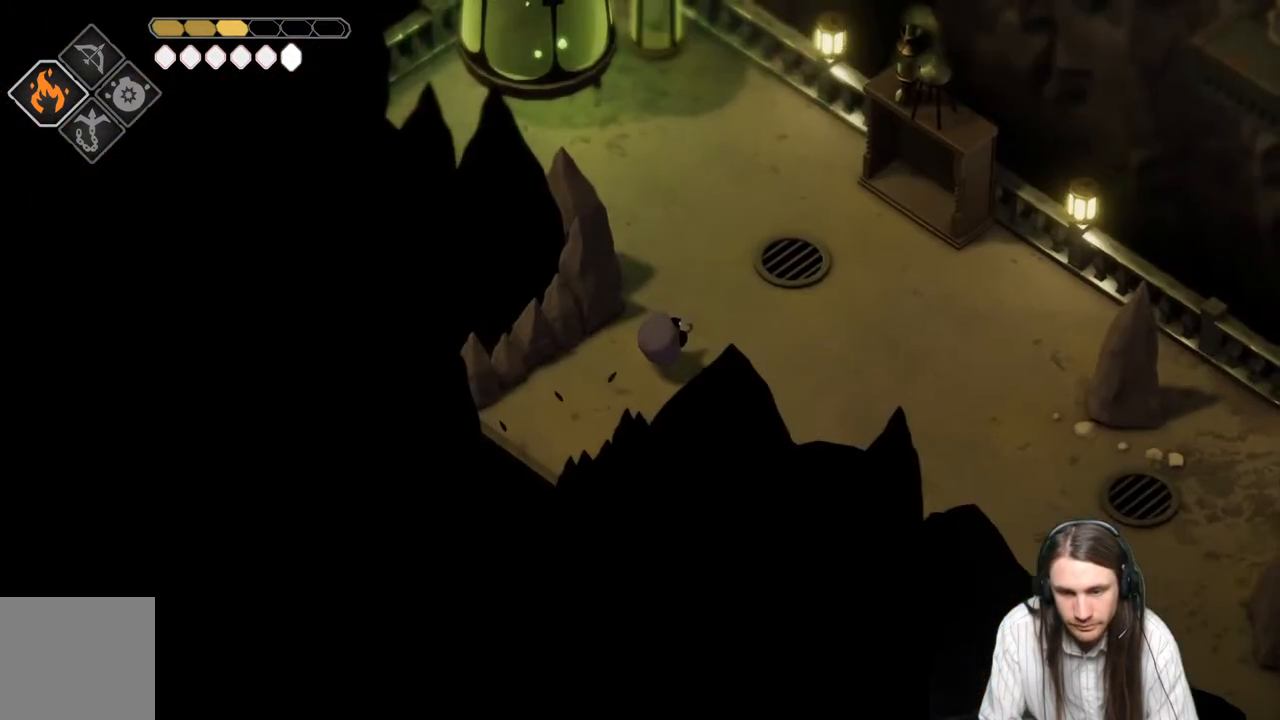
{"buttons": [], "left_stick": "up", "right_stick": "up", "events": [[233, "left_stick", "up-right"], [350, "right_stick", "up"], [500, "left_stick", "up"]]}
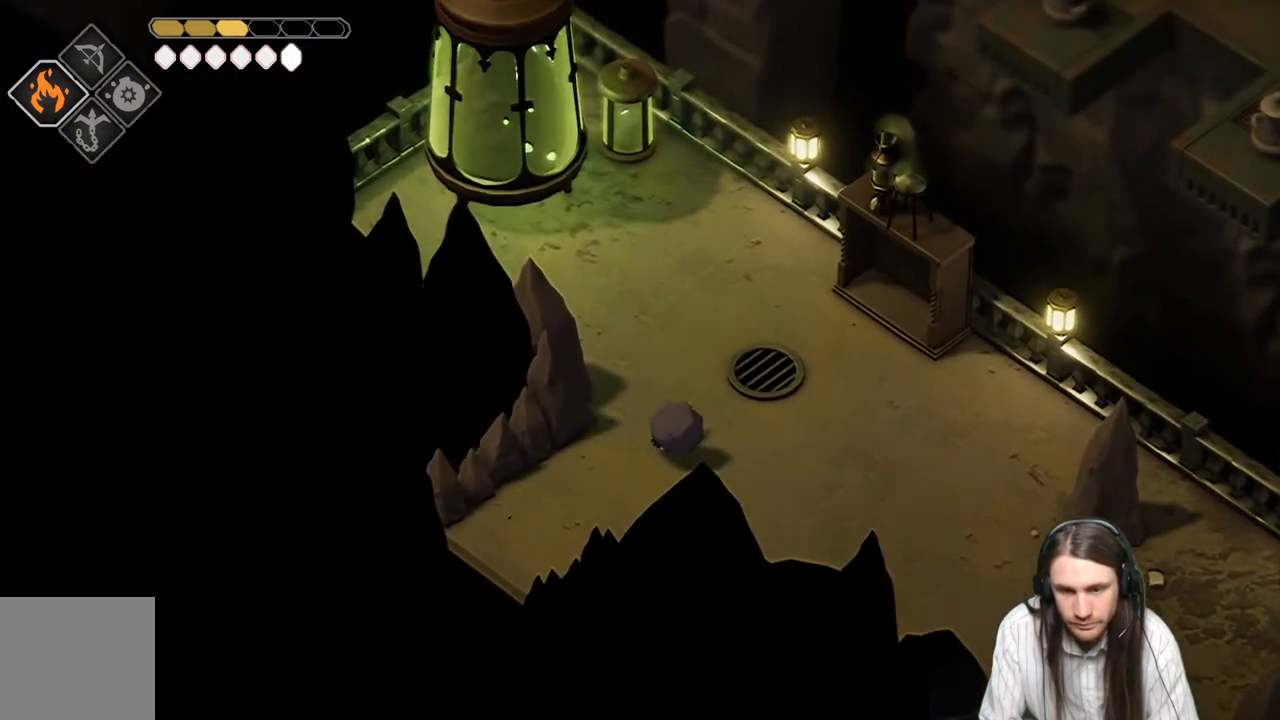
{"buttons": [], "left_stick": "up-right", "right_stick": "center", "events": [[317, "left_stick", "up-right"], [467, "right_stick", "center"]]}
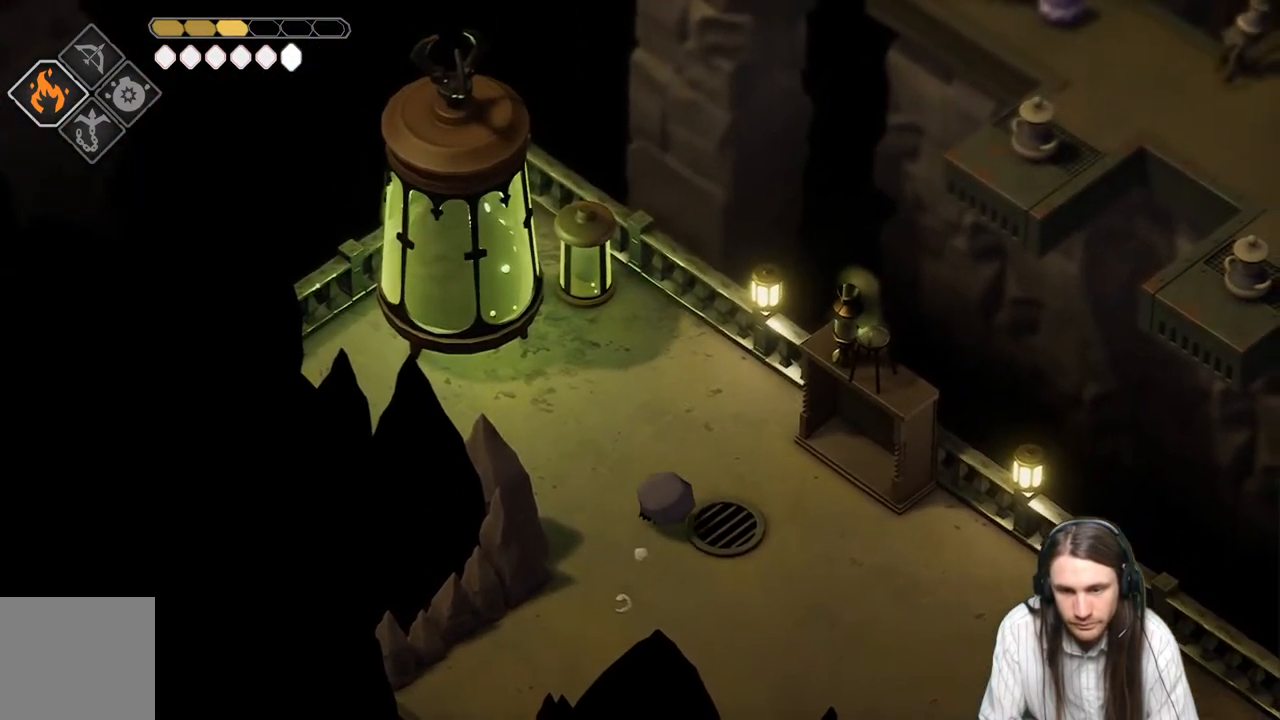
{"buttons": [], "left_stick": "down-right", "right_stick": "down", "events": [[267, "left_stick", "down-right"], [483, "right_stick", "down"]]}
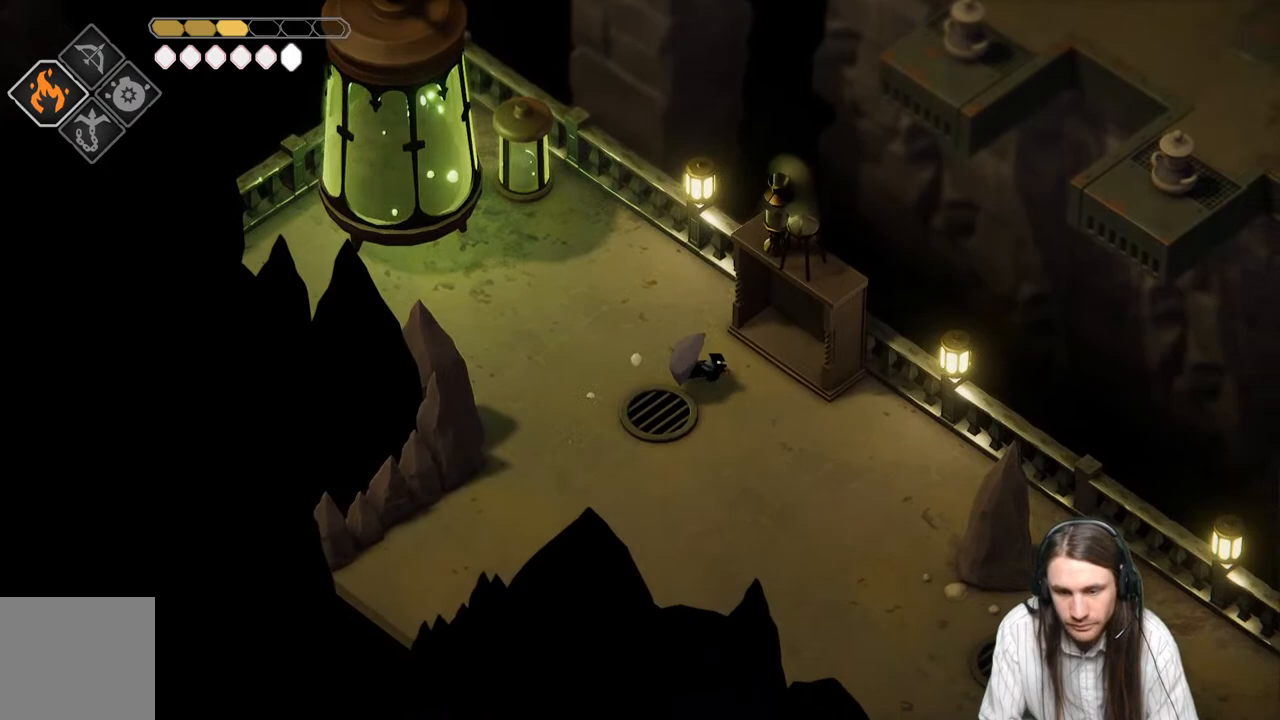
{"buttons": [], "left_stick": "down-right", "right_stick": "down", "events": []}
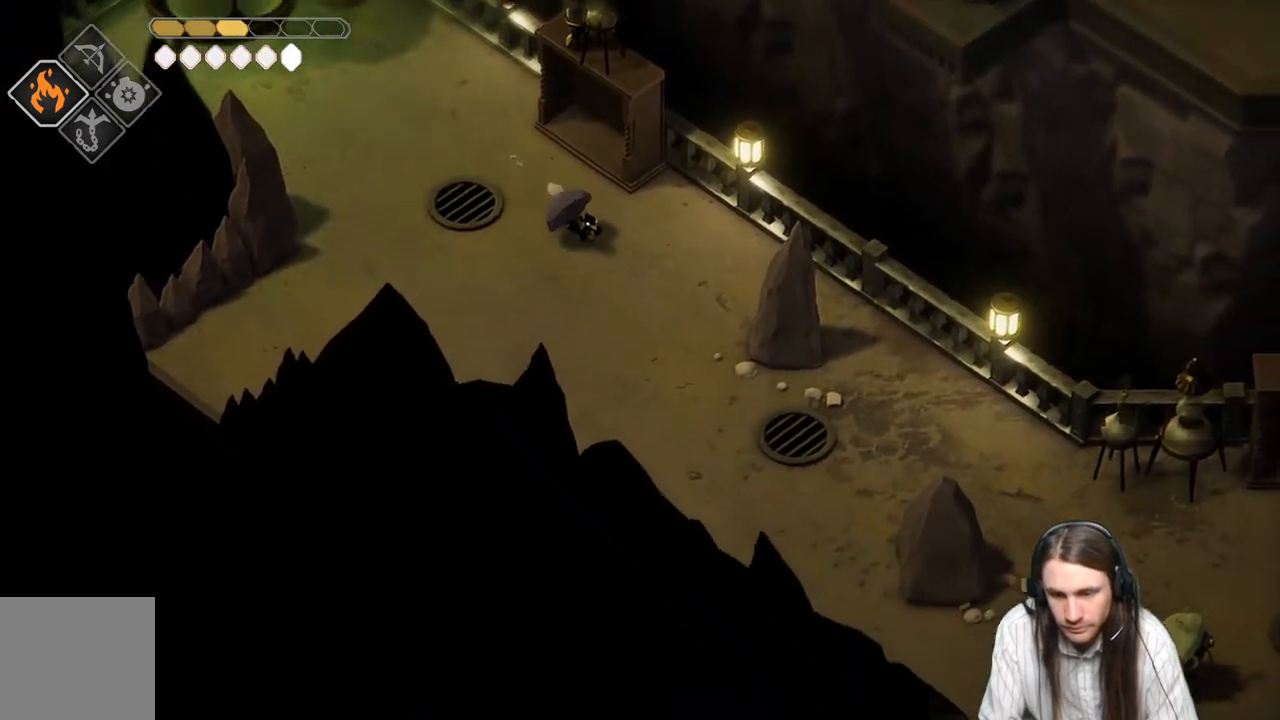
{"buttons": [], "left_stick": "down-right", "right_stick": "center", "events": [[100, "B", "down"], [317, "B", "up"], [500, "right_stick", "center"]]}
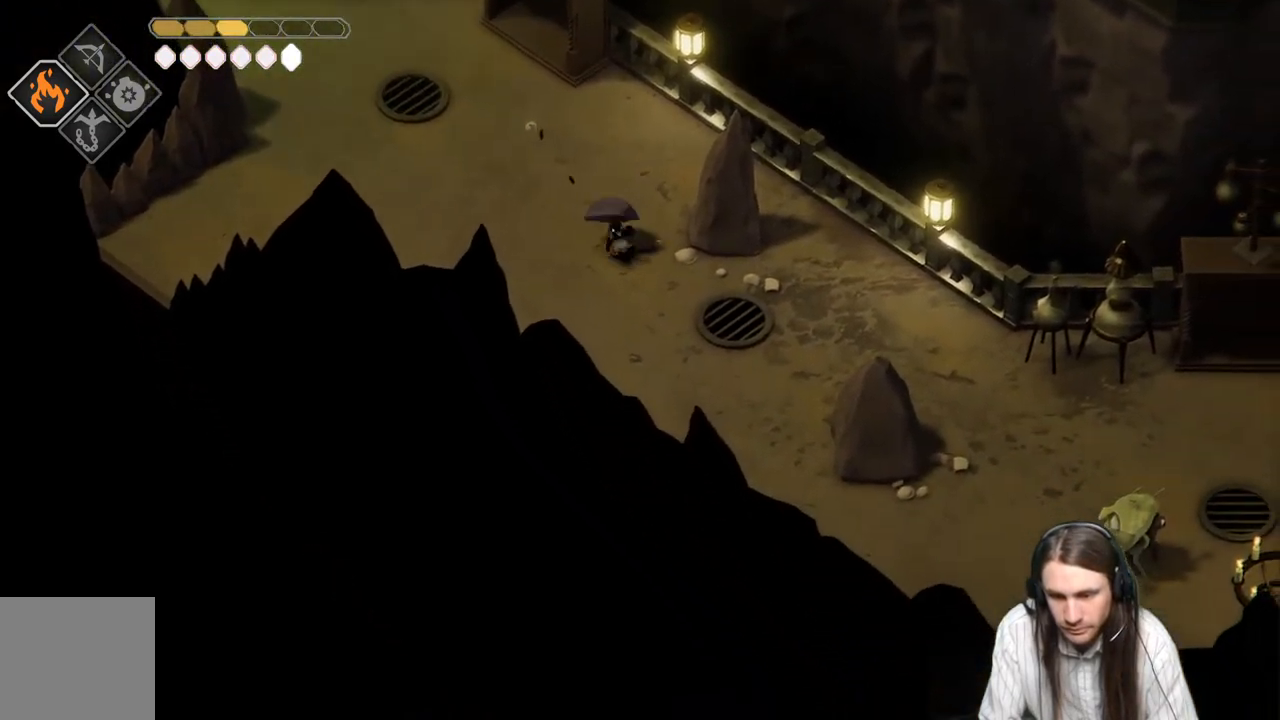
{"buttons": [], "left_stick": "down", "right_stick": "center", "events": [[400, "left_stick", "down"]]}
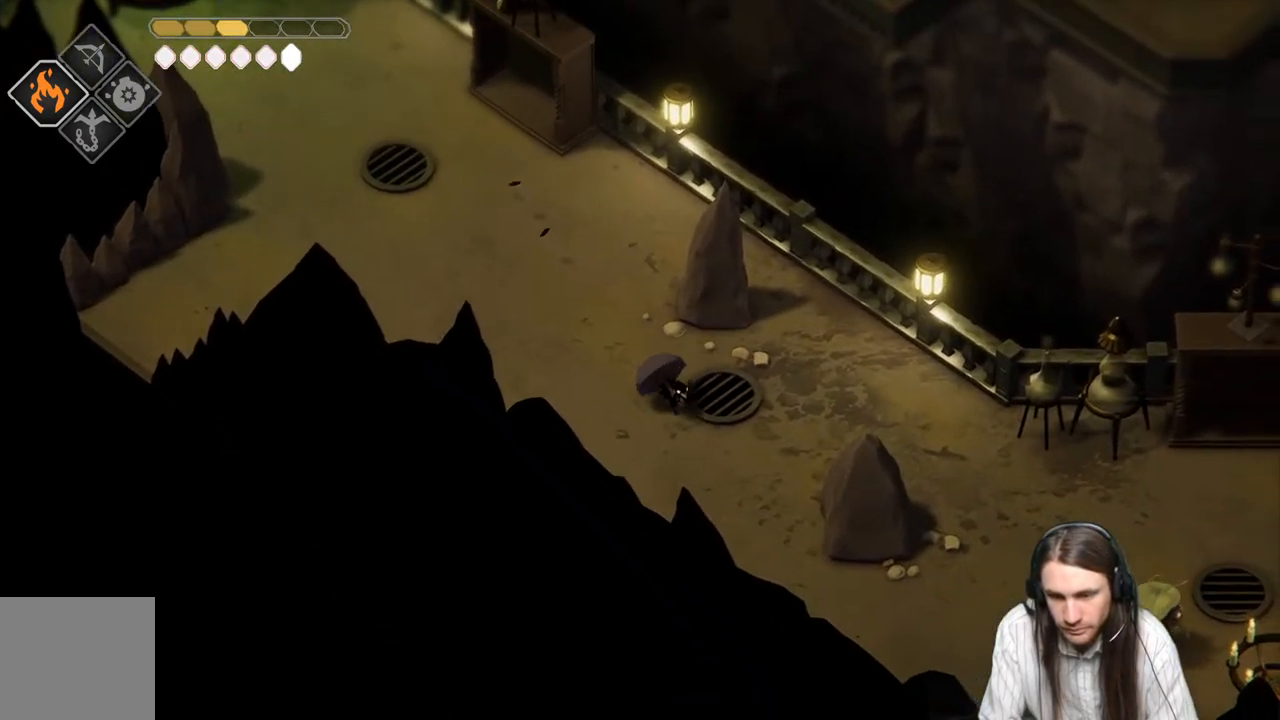
{"buttons": [], "left_stick": "down-right", "right_stick": "center", "events": [[200, "left_stick", "down-right"]]}
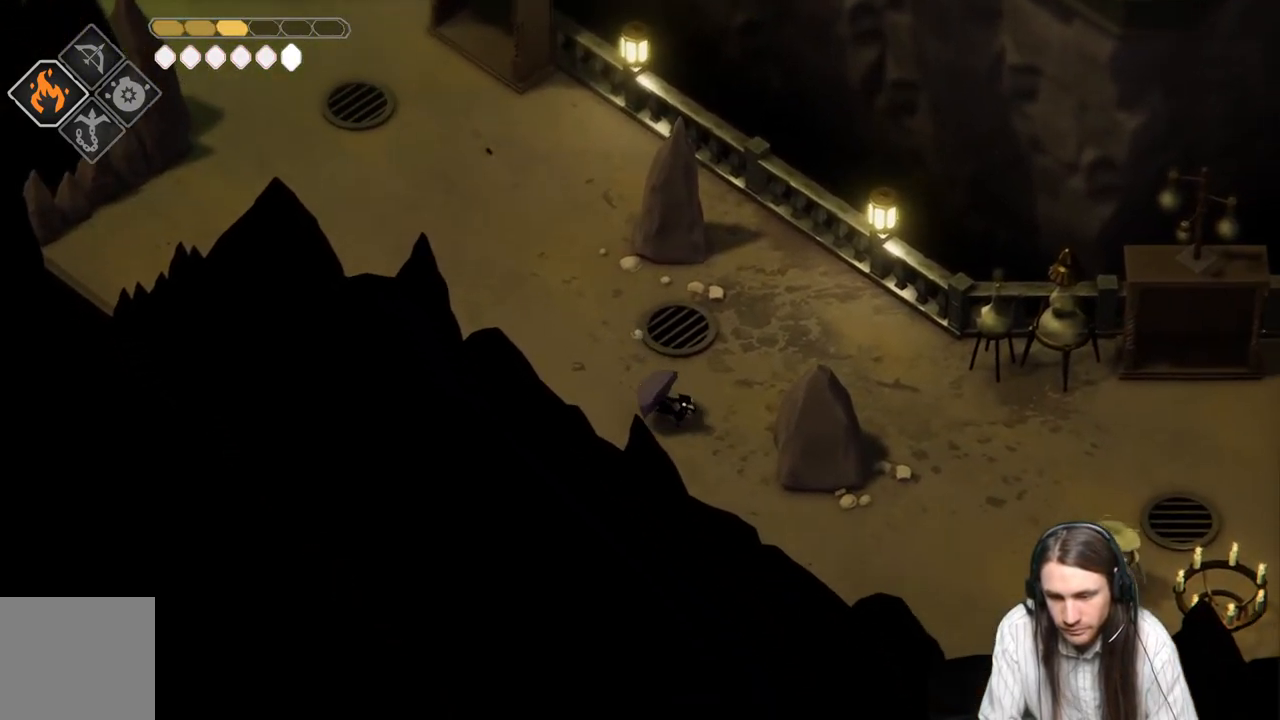
{"buttons": [], "left_stick": "down-right", "right_stick": "center", "events": []}
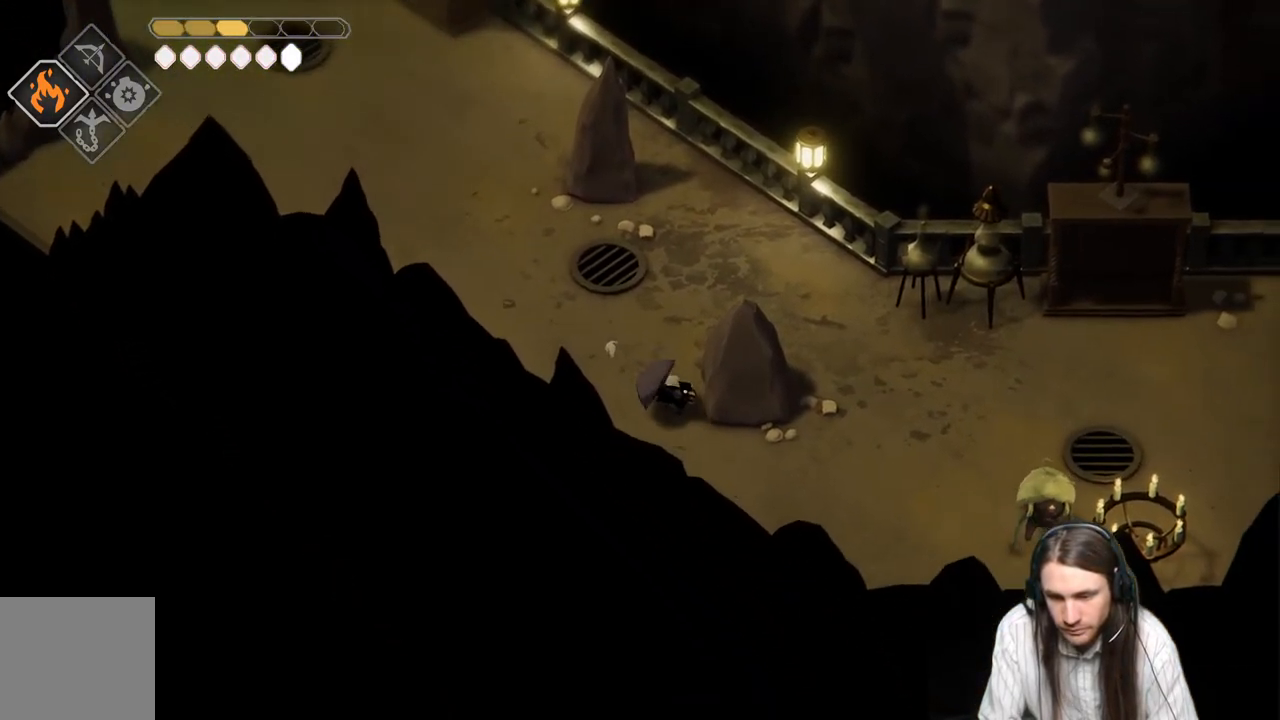
{"buttons": [], "left_stick": "down-right", "right_stick": "center", "events": []}
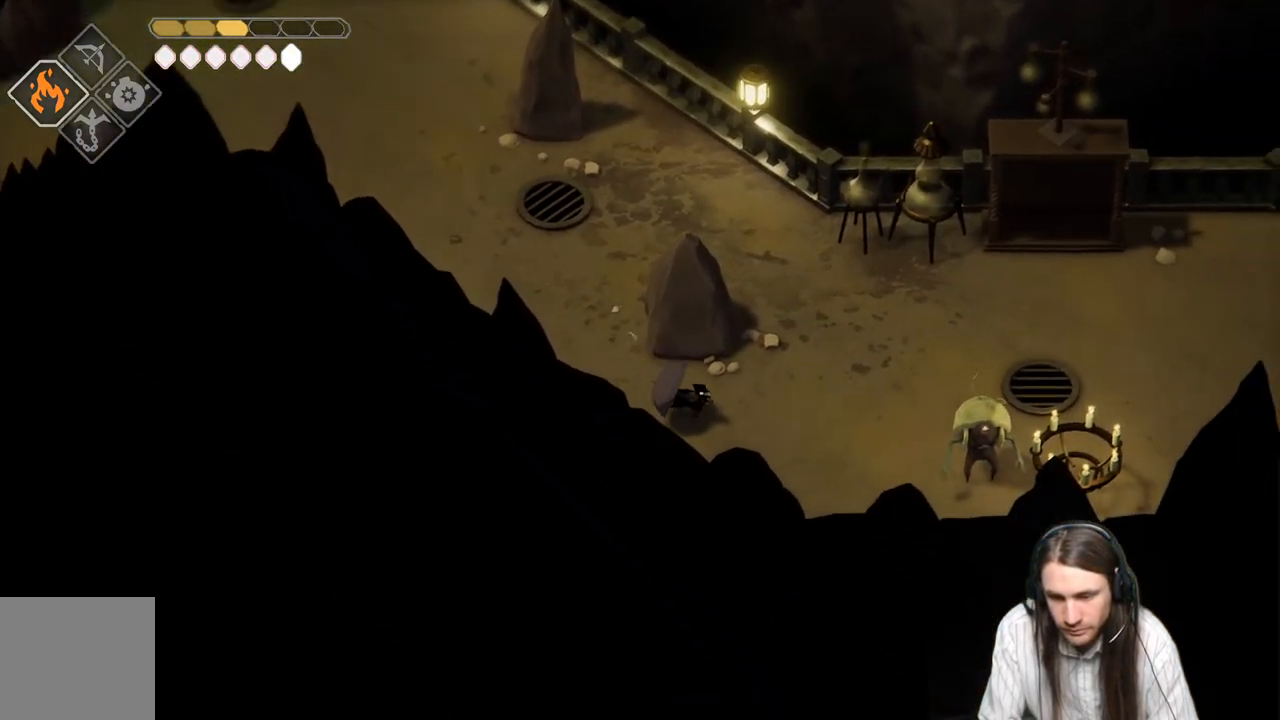
{"buttons": ["R1"], "left_stick": "right", "right_stick": "center", "events": [[433, "R1", "down"], [467, "left_stick", "right"]]}
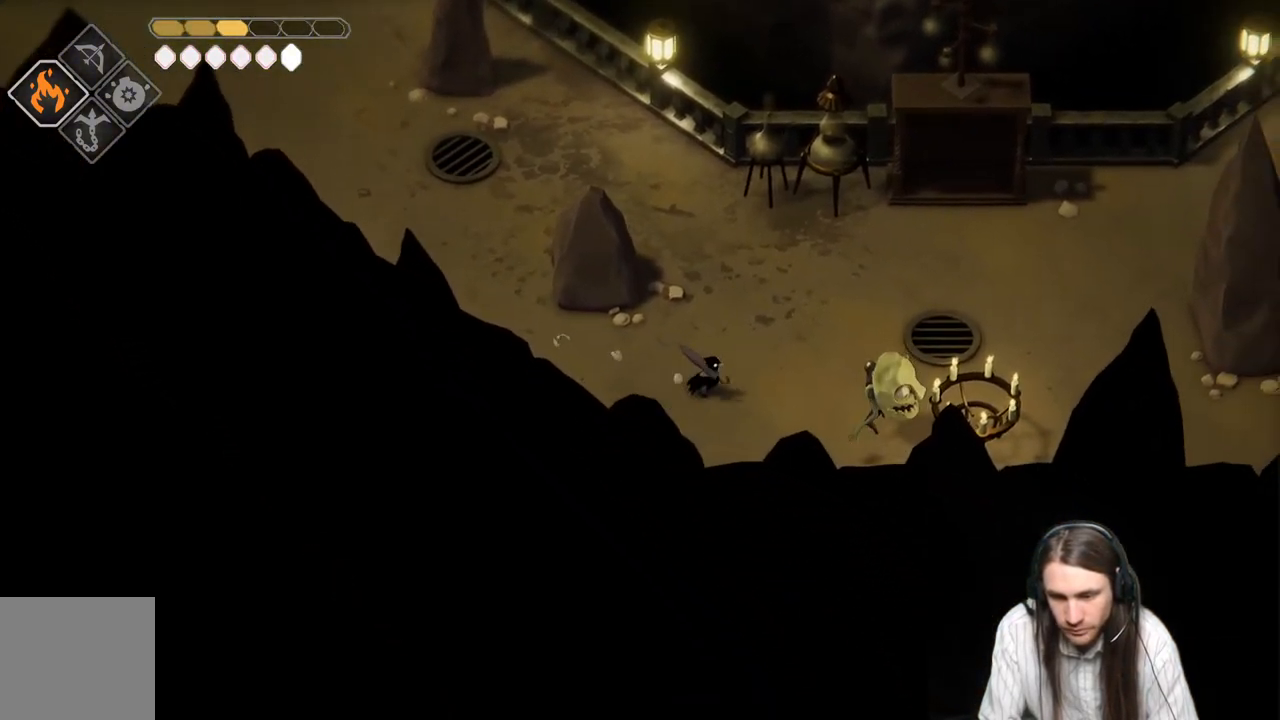
{"buttons": [], "left_stick": "center", "right_stick": "center", "events": [[50, "R2", "down"], [233, "left_stick", "center"], [267, "R2", "up"], [350, "R1", "up"]]}
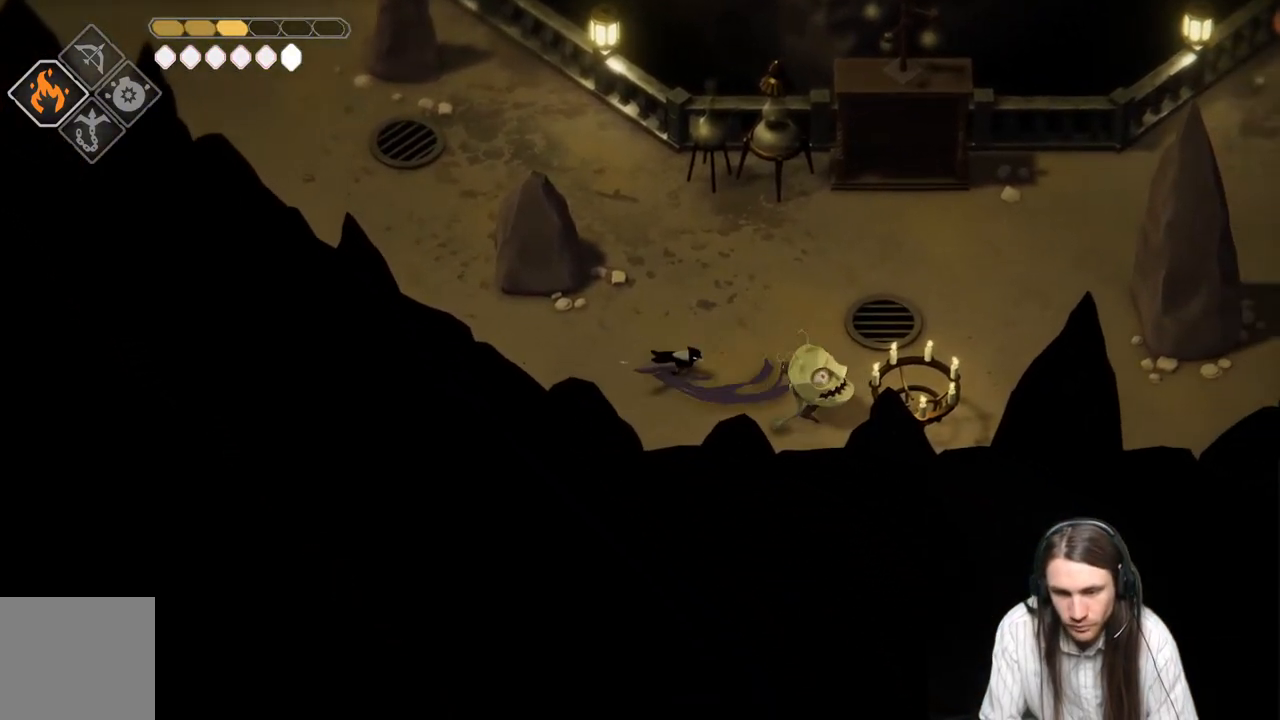
{"buttons": [], "left_stick": "up-right", "right_stick": "center", "events": [[150, "left_stick", "up"], [250, "B", "down"], [400, "B", "up"], [400, "left_stick", "up-right"]]}
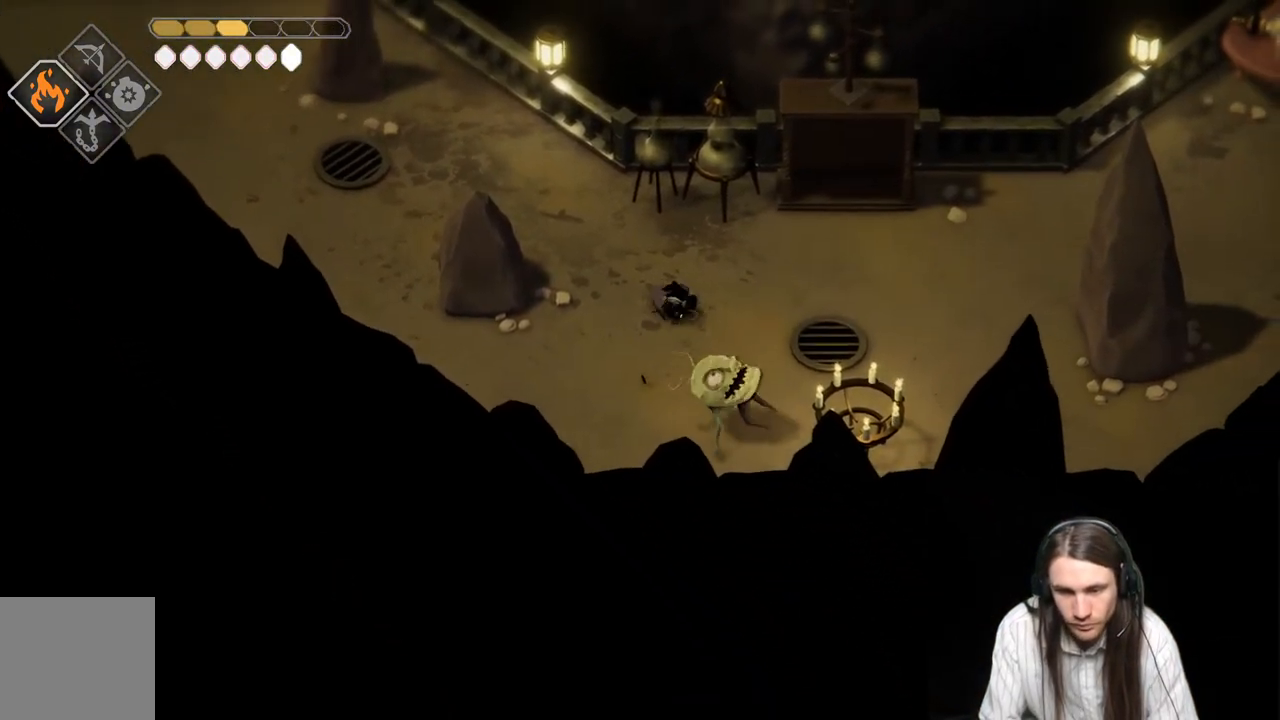
{"buttons": [], "left_stick": "down-left", "right_stick": "center", "events": [[83, "left_stick", "right"], [267, "left_stick", "down"], [333, "left_stick", "down-left"]]}
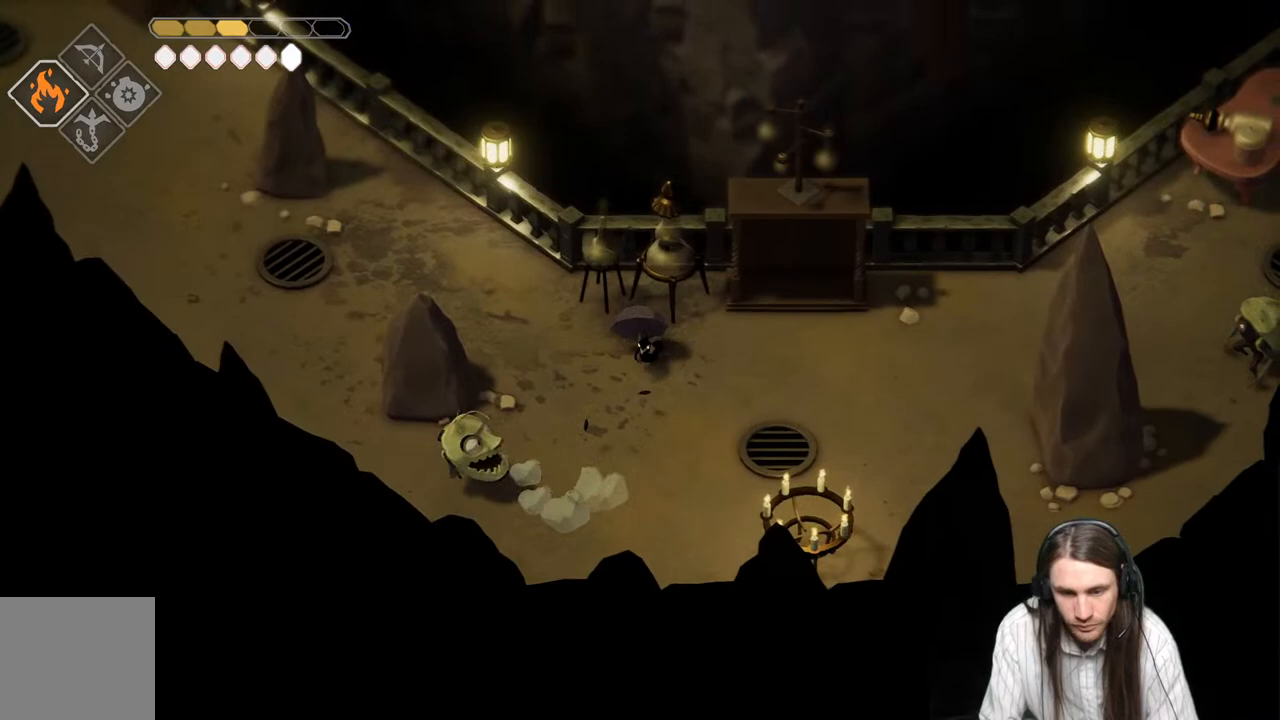
{"buttons": [], "left_stick": "down-left", "right_stick": "center", "events": []}
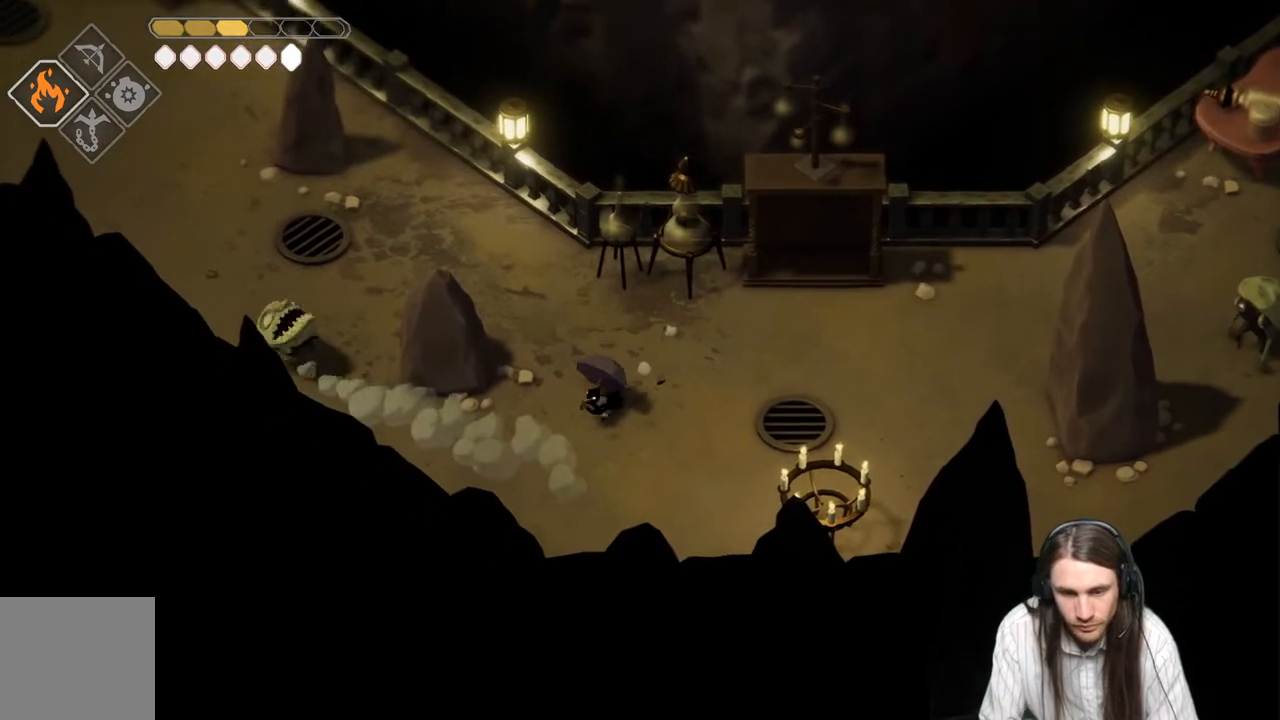
{"buttons": [], "left_stick": "up-left", "right_stick": "center", "events": [[167, "left_stick", "left"], [417, "left_stick", "up-left"]]}